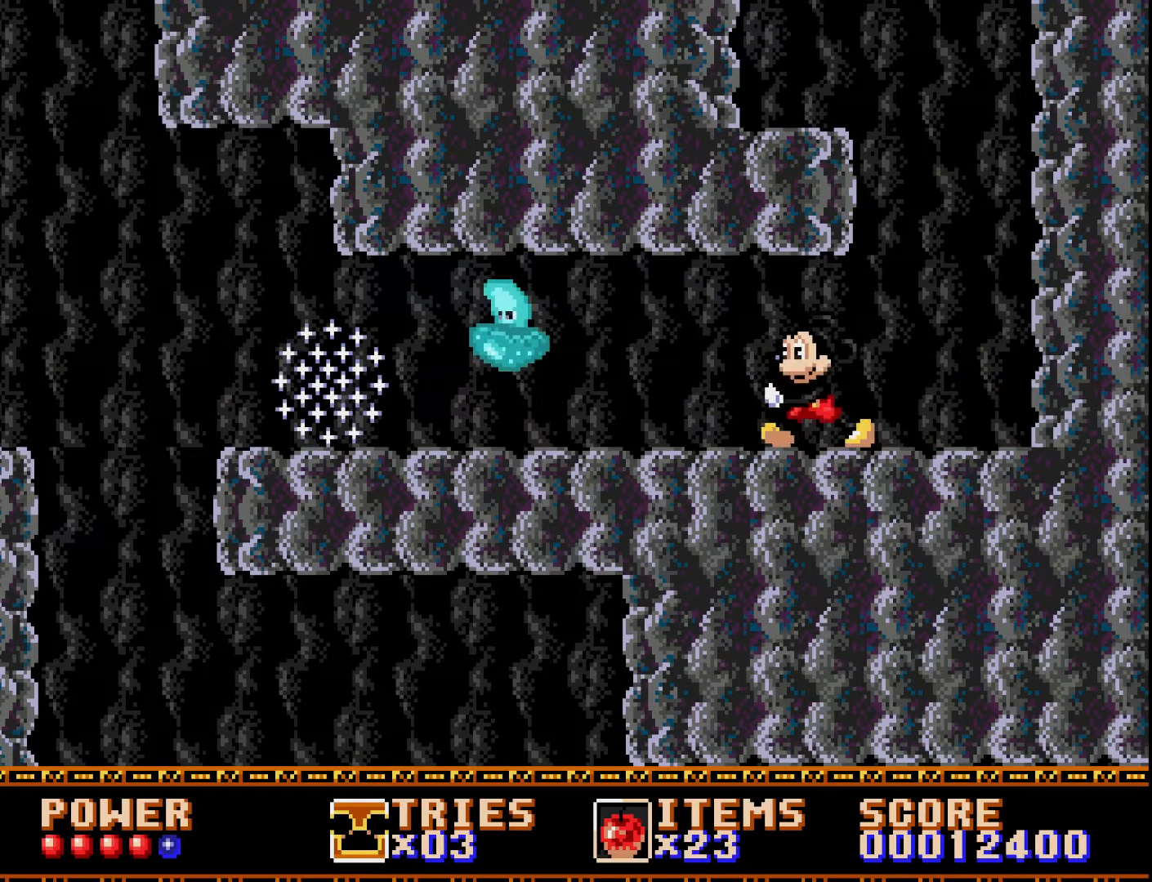
Gameplay with a controller (Xbox layout); each line is a JSON object with the inputs held at the frame after it. "events" lists button and stick changes between this image and that frame as [ms after this image, input, new state], when the widget could be followed in between. Not read: left_stick.
{"buttons": ["DPAD_LEFT"], "right_stick": "center", "events": [[67, "X", "down"], [167, "X", "up"]]}
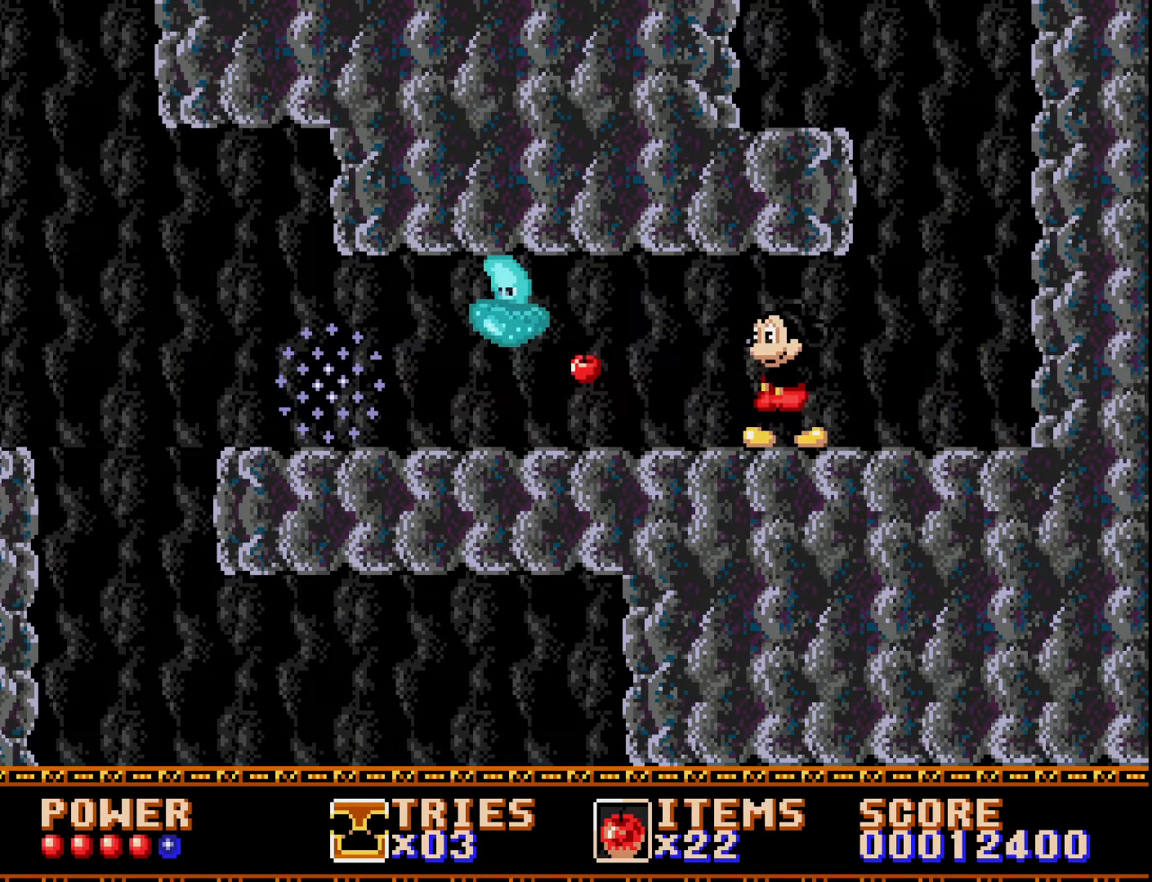
{"buttons": ["A"], "right_stick": "center", "events": [[400, "DPAD_LEFT", "up"], [483, "A", "down"]]}
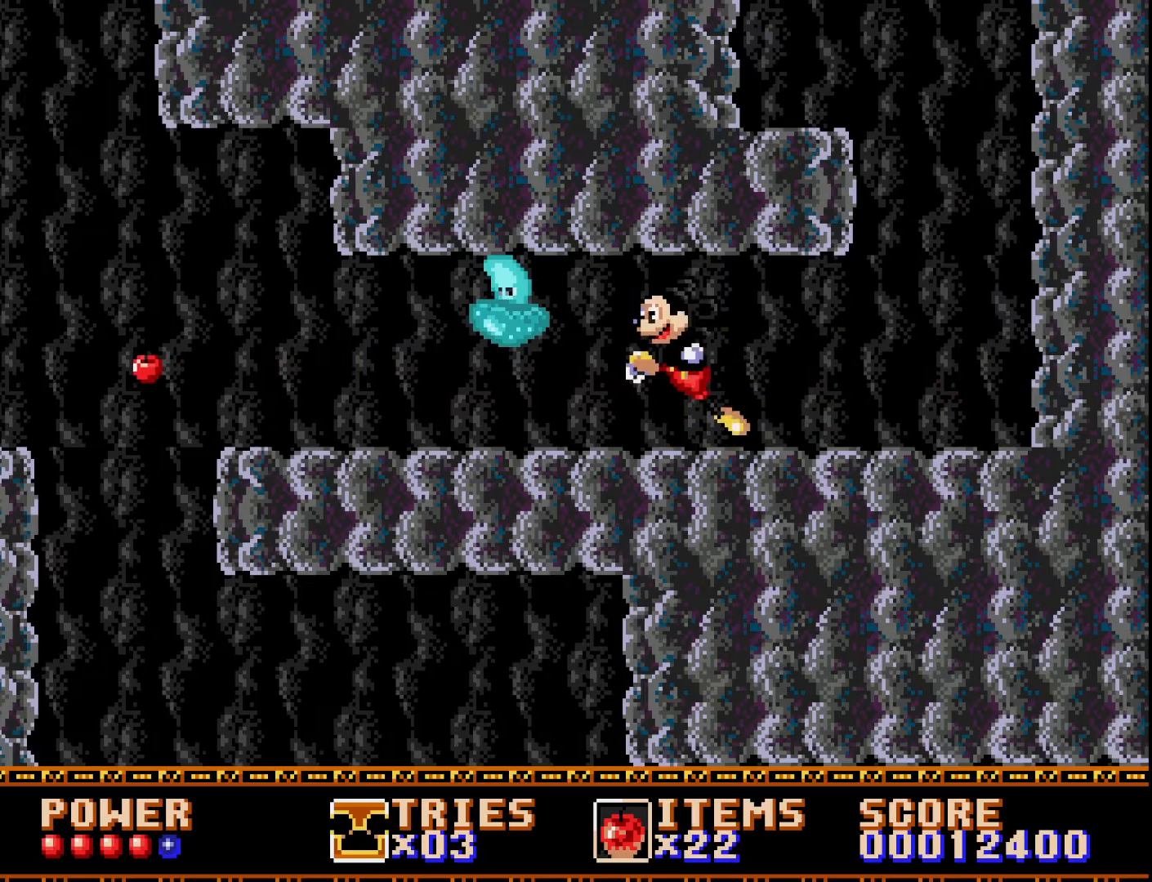
{"buttons": ["DPAD_LEFT"], "right_stick": "center", "events": [[50, "X", "down"], [133, "A", "up"], [167, "X", "up"], [383, "DPAD_LEFT", "down"]]}
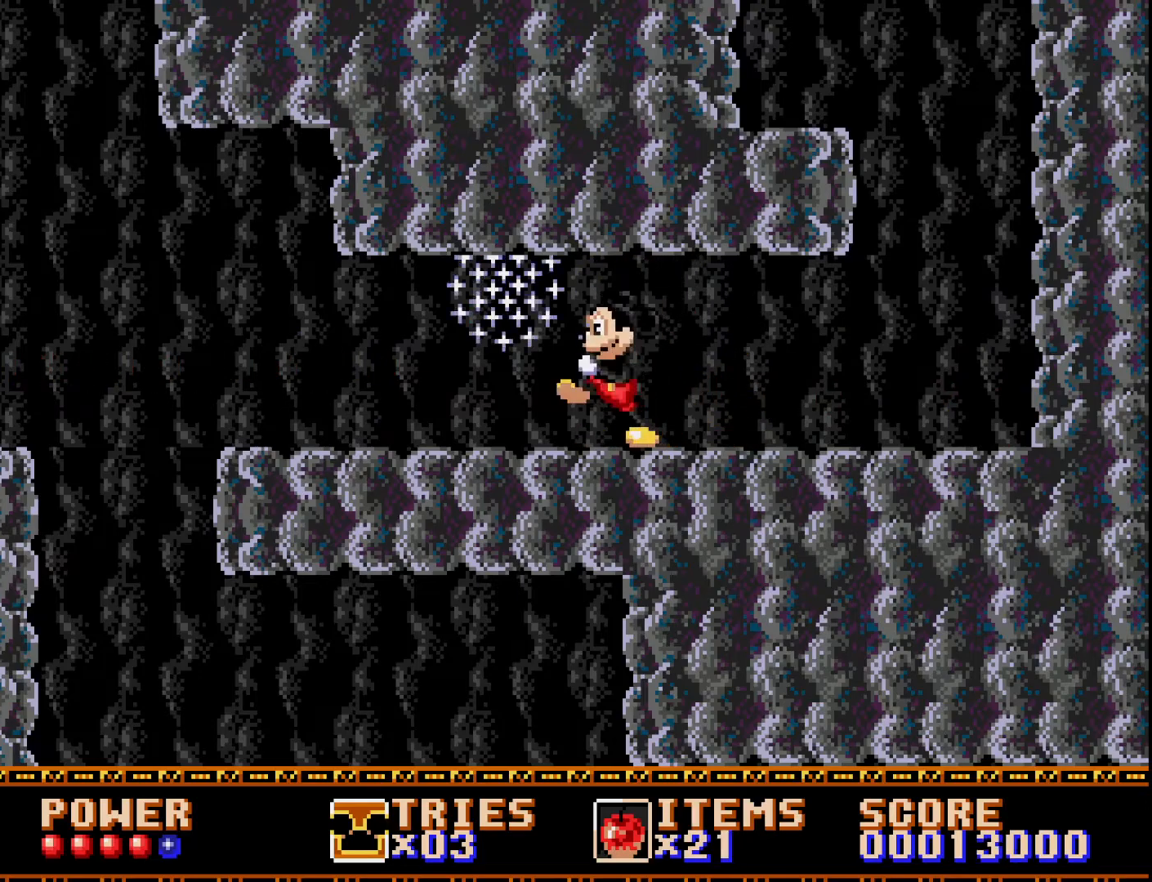
{"buttons": ["DPAD_LEFT"], "right_stick": "center", "events": []}
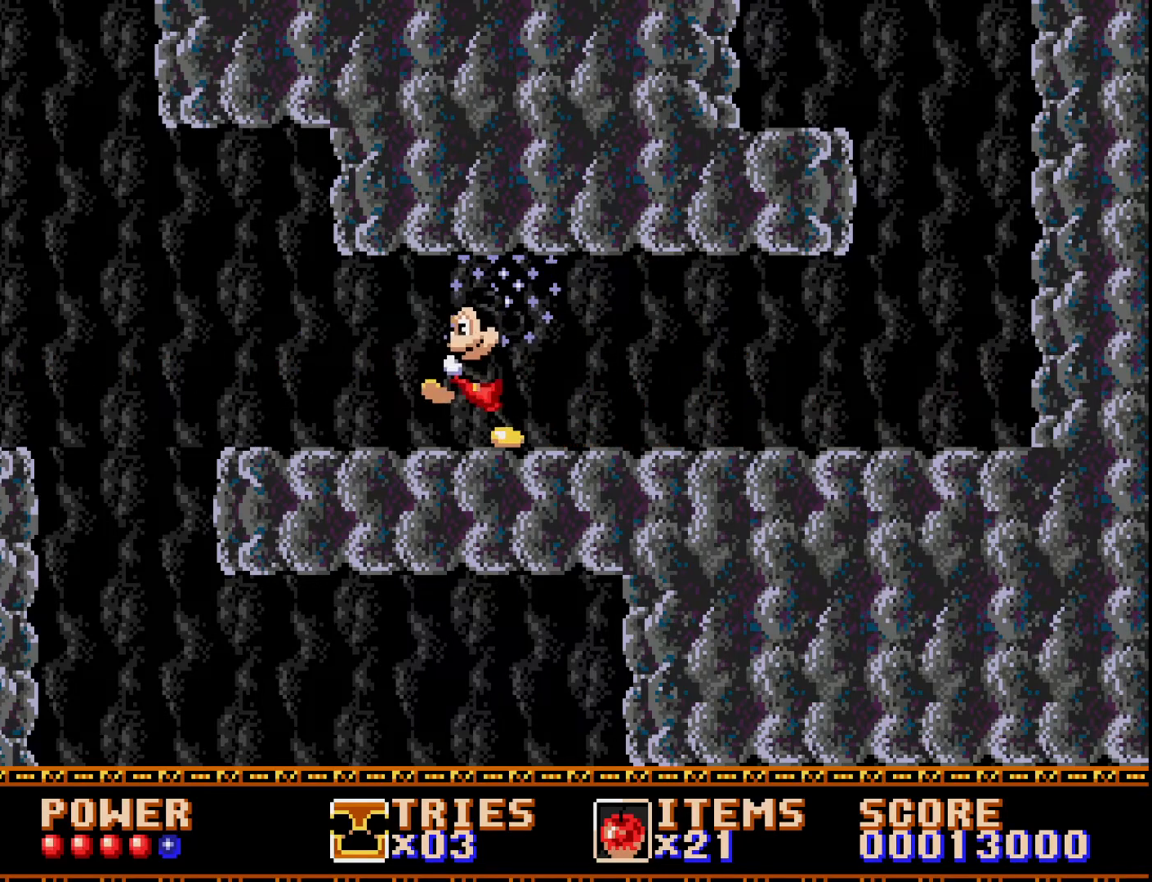
{"buttons": ["DPAD_LEFT"], "right_stick": "center", "events": []}
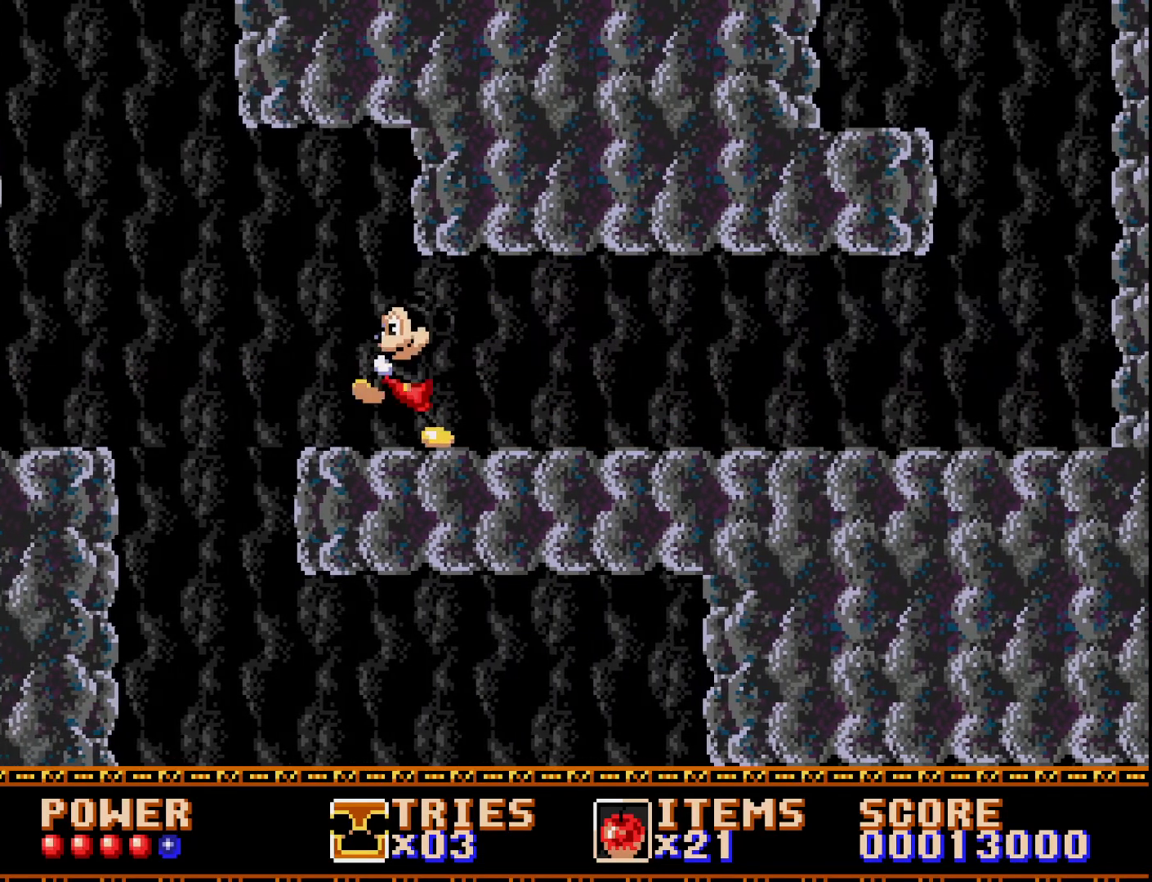
{"buttons": ["DPAD_LEFT"], "right_stick": "center", "events": [[300, "A", "down"], [383, "A", "up"]]}
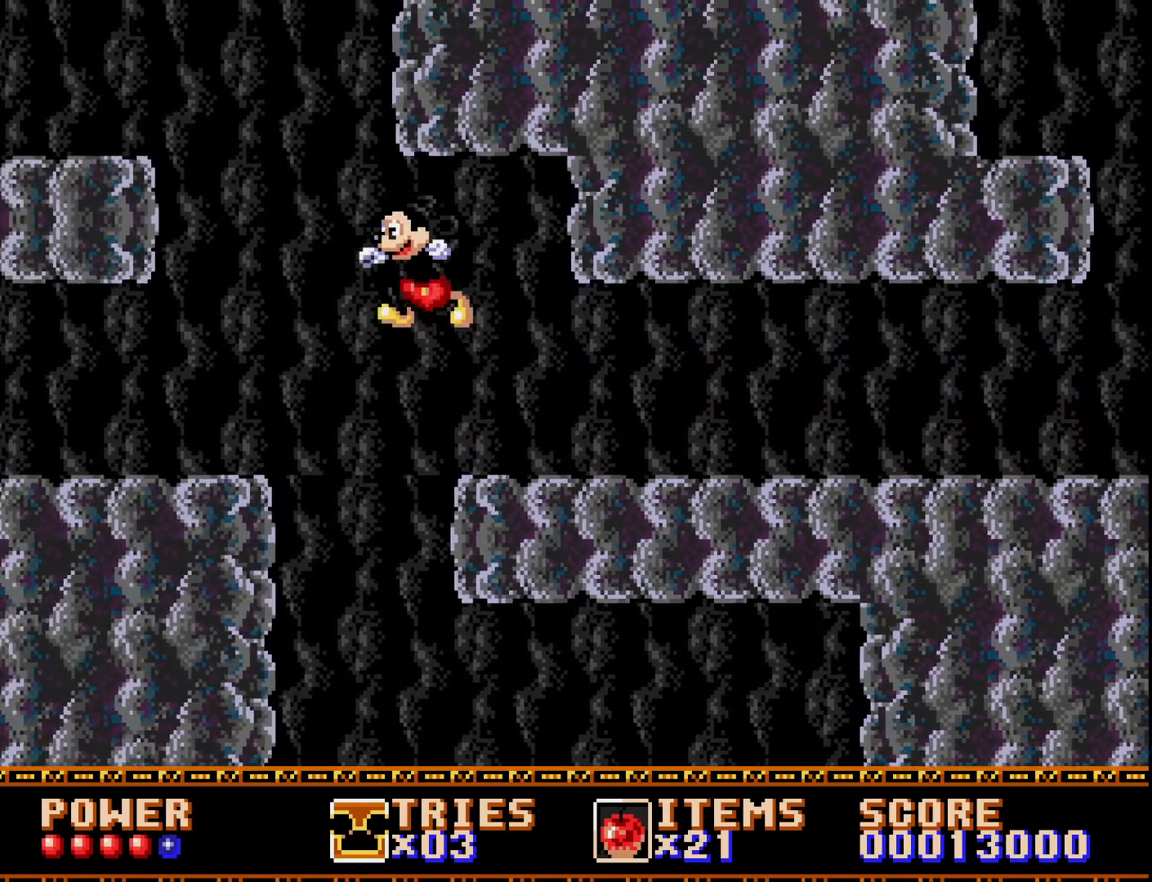
{"buttons": [], "right_stick": "center", "events": [[450, "DPAD_LEFT", "up"]]}
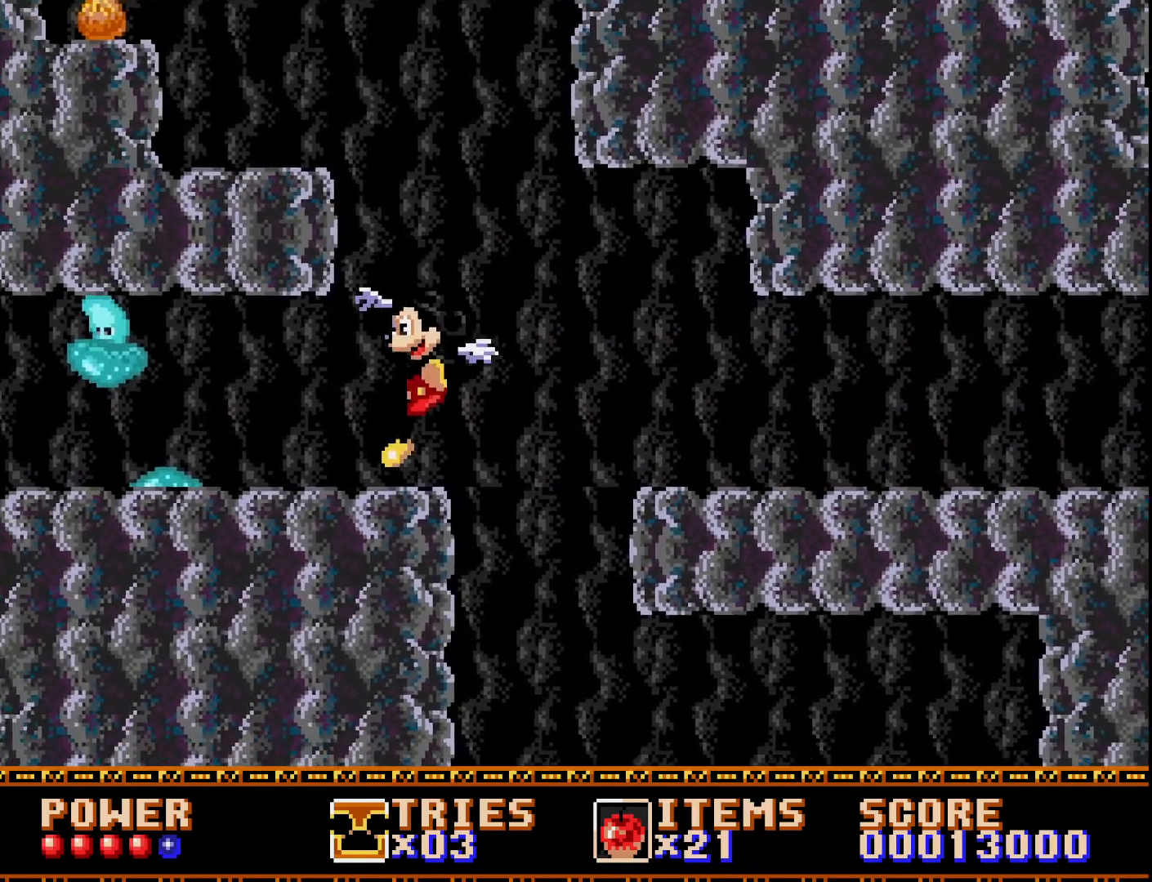
{"buttons": ["A"], "right_stick": "center", "events": [[33, "DPAD_RIGHT", "down"], [200, "DPAD_RIGHT", "up"], [267, "A", "down"]]}
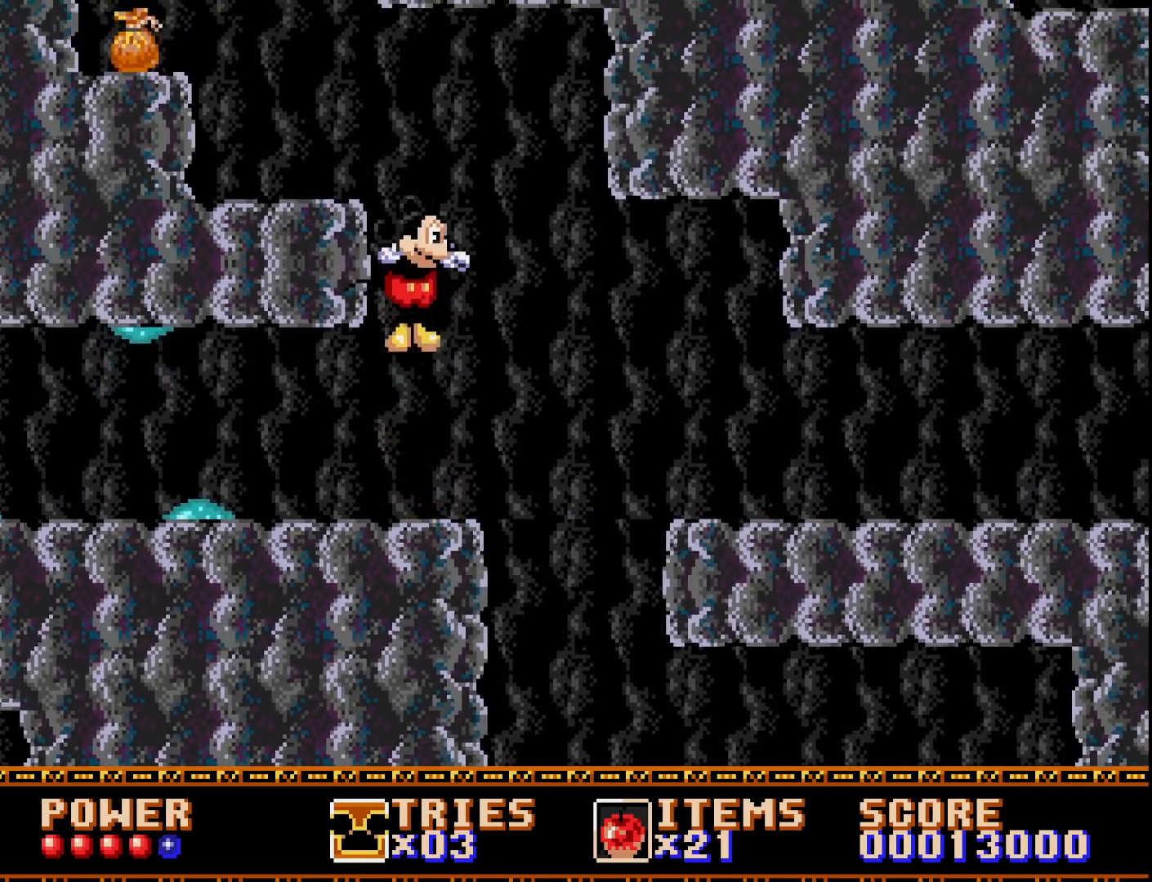
{"buttons": ["DPAD_LEFT"], "right_stick": "center", "events": [[50, "DPAD_LEFT", "down"], [433, "A", "up"]]}
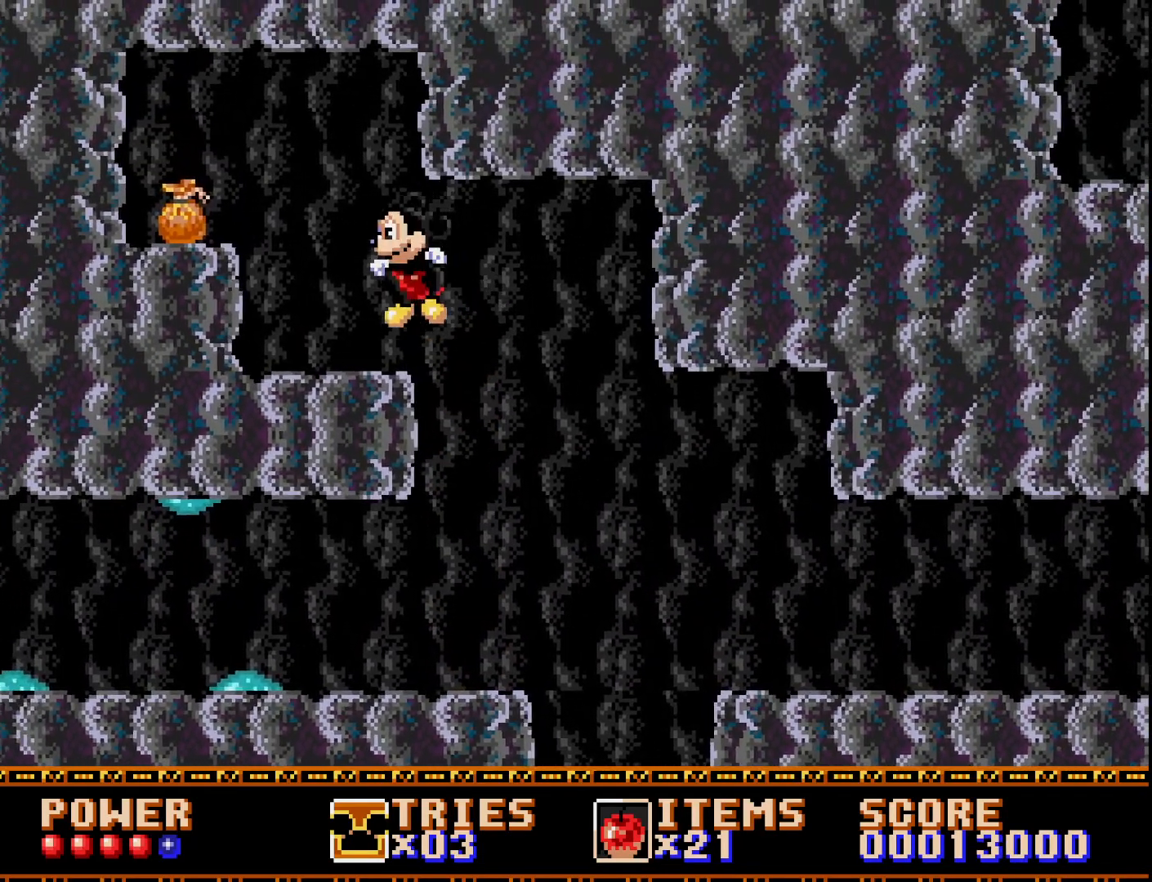
{"buttons": ["DPAD_LEFT"], "right_stick": "center", "events": [[200, "A", "down"], [317, "A", "up"]]}
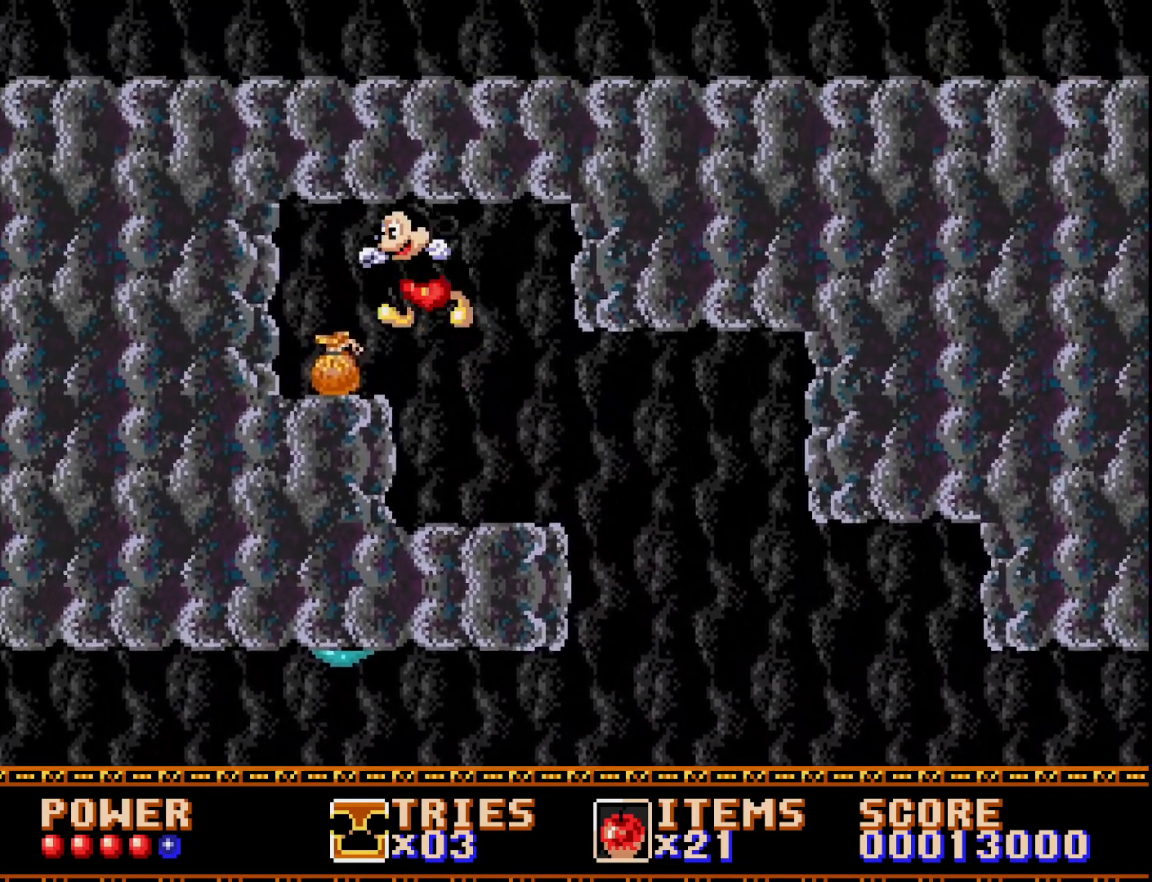
{"buttons": ["DPAD_RIGHT"], "right_stick": "center", "events": [[67, "DPAD_LEFT", "up"], [200, "DPAD_RIGHT", "down"]]}
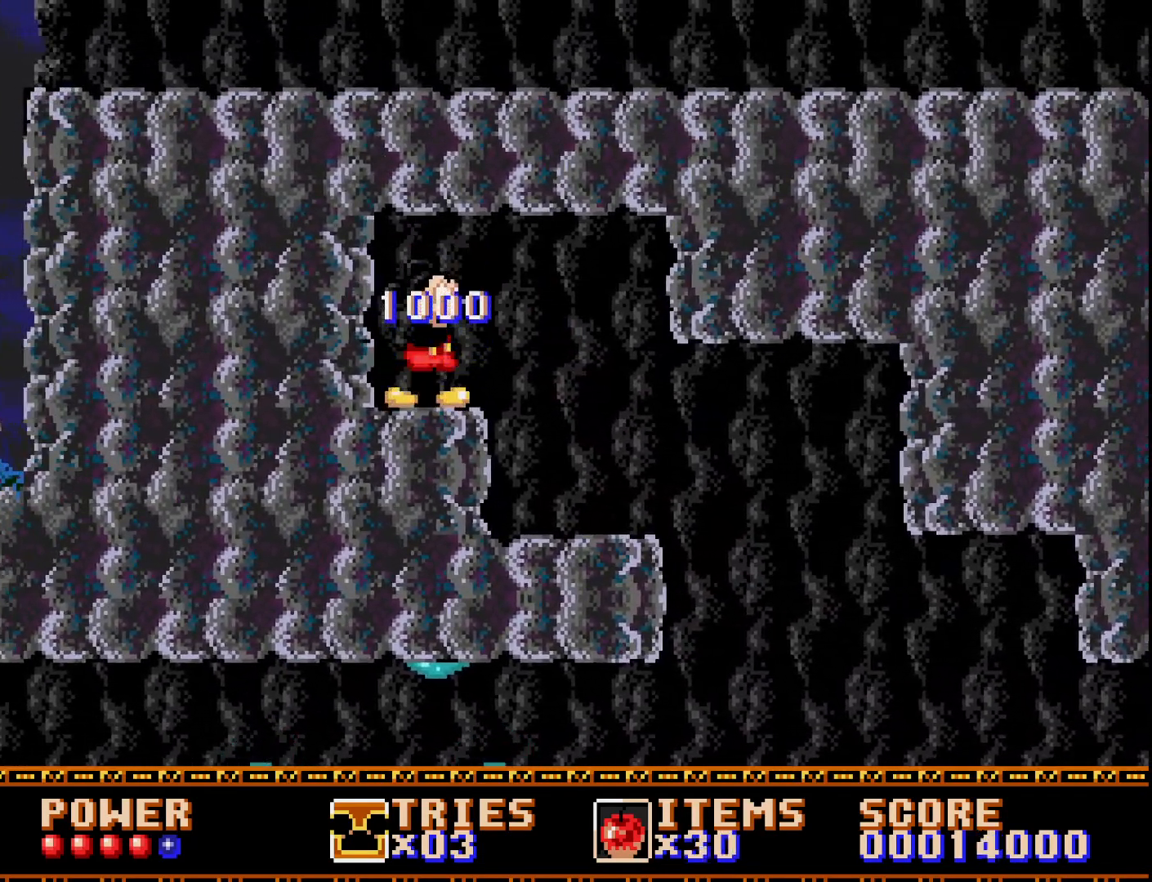
{"buttons": ["DPAD_RIGHT"], "right_stick": "center", "events": []}
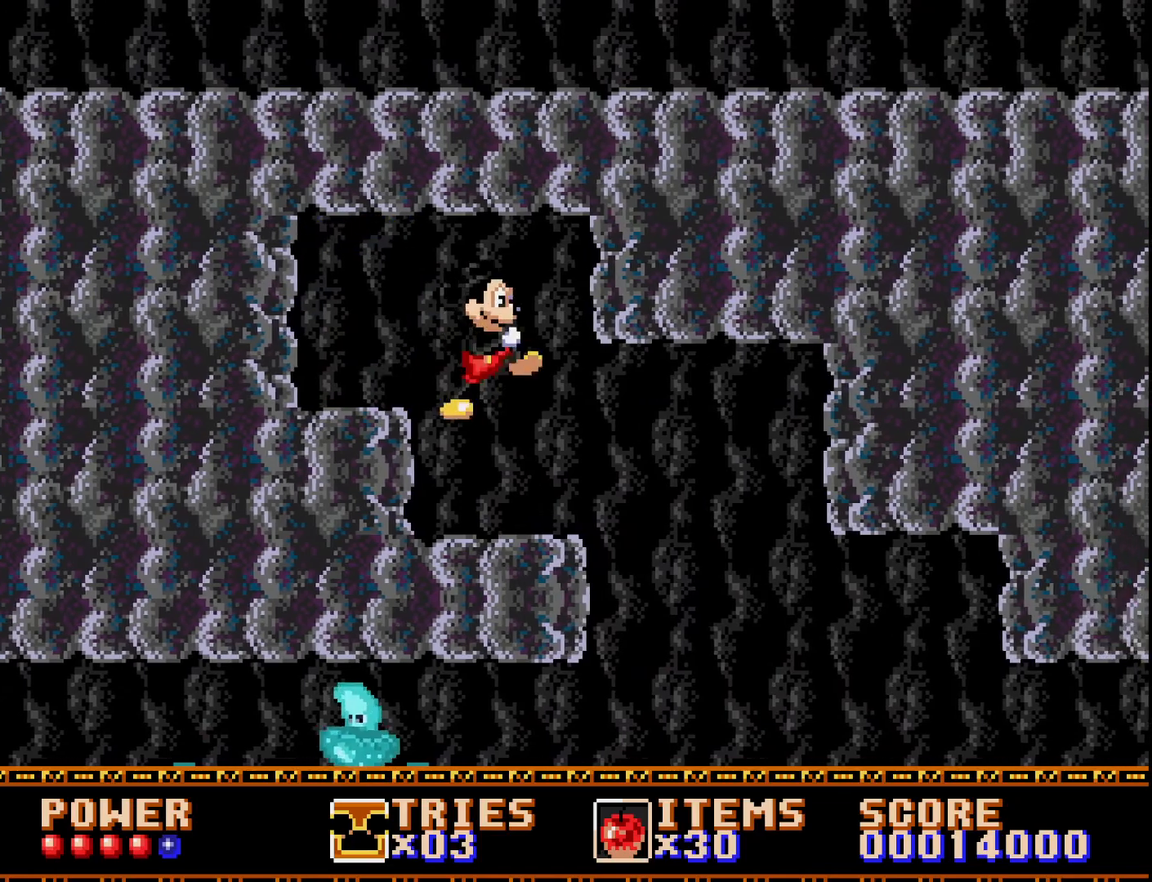
{"buttons": [], "right_stick": "center", "events": [[400, "DPAD_RIGHT", "up"]]}
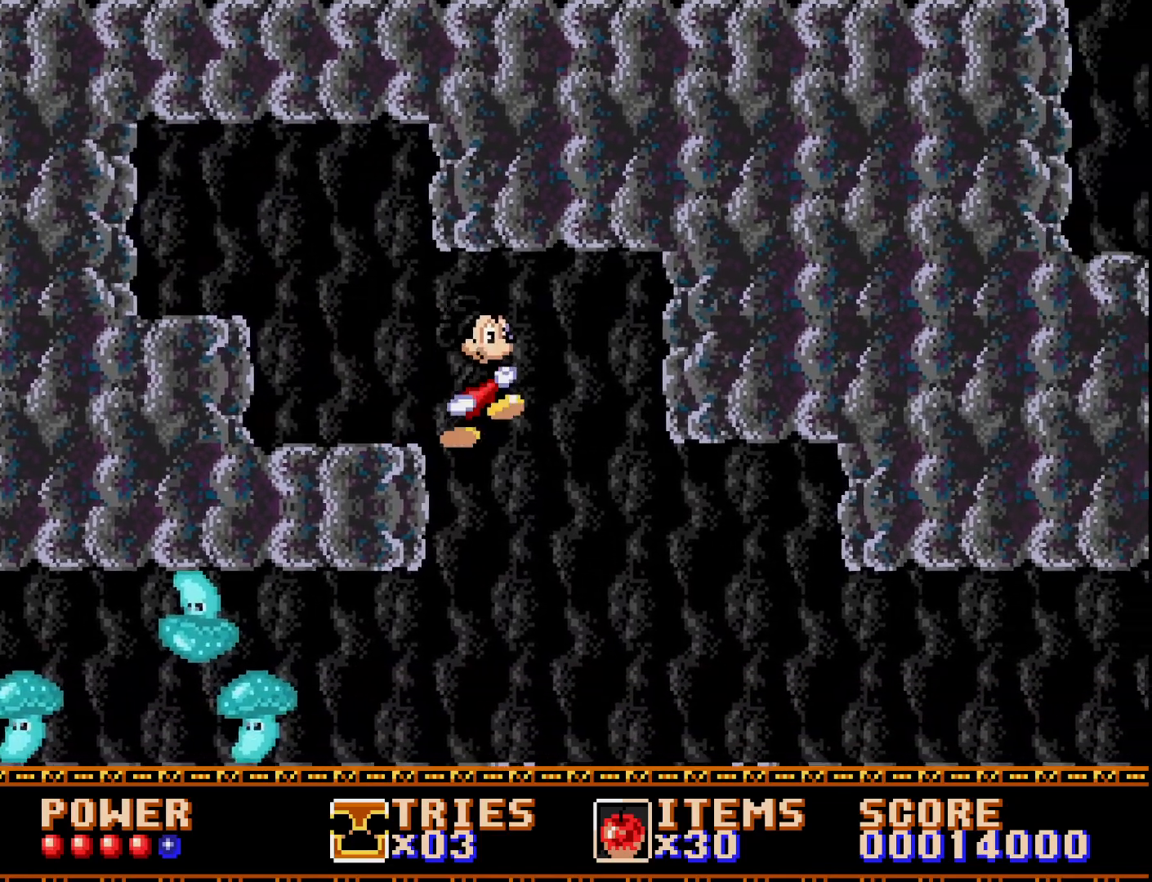
{"buttons": ["DPAD_RIGHT"], "right_stick": "center", "events": [[67, "DPAD_LEFT", "down"], [217, "DPAD_LEFT", "up"], [333, "DPAD_RIGHT", "down"]]}
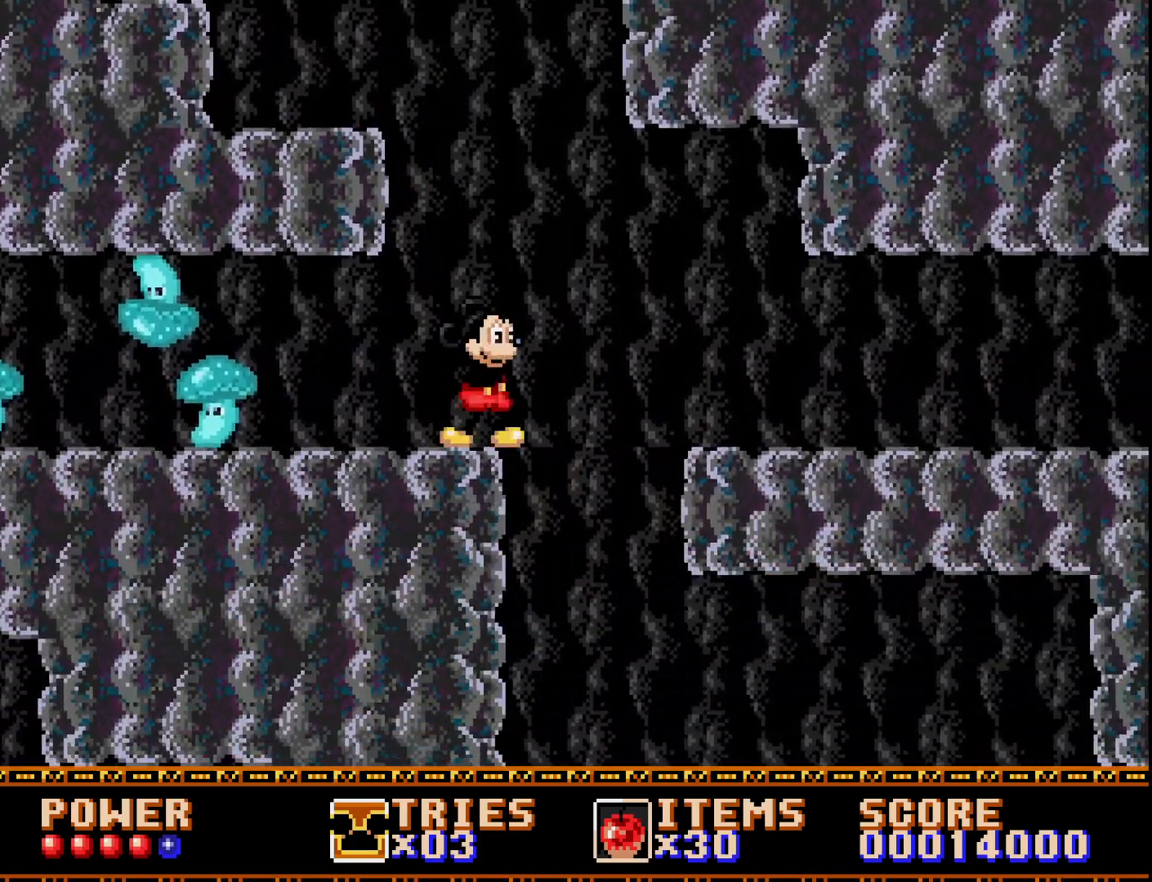
{"buttons": ["DPAD_LEFT"], "right_stick": "center", "events": [[317, "DPAD_RIGHT", "up"], [467, "DPAD_LEFT", "down"]]}
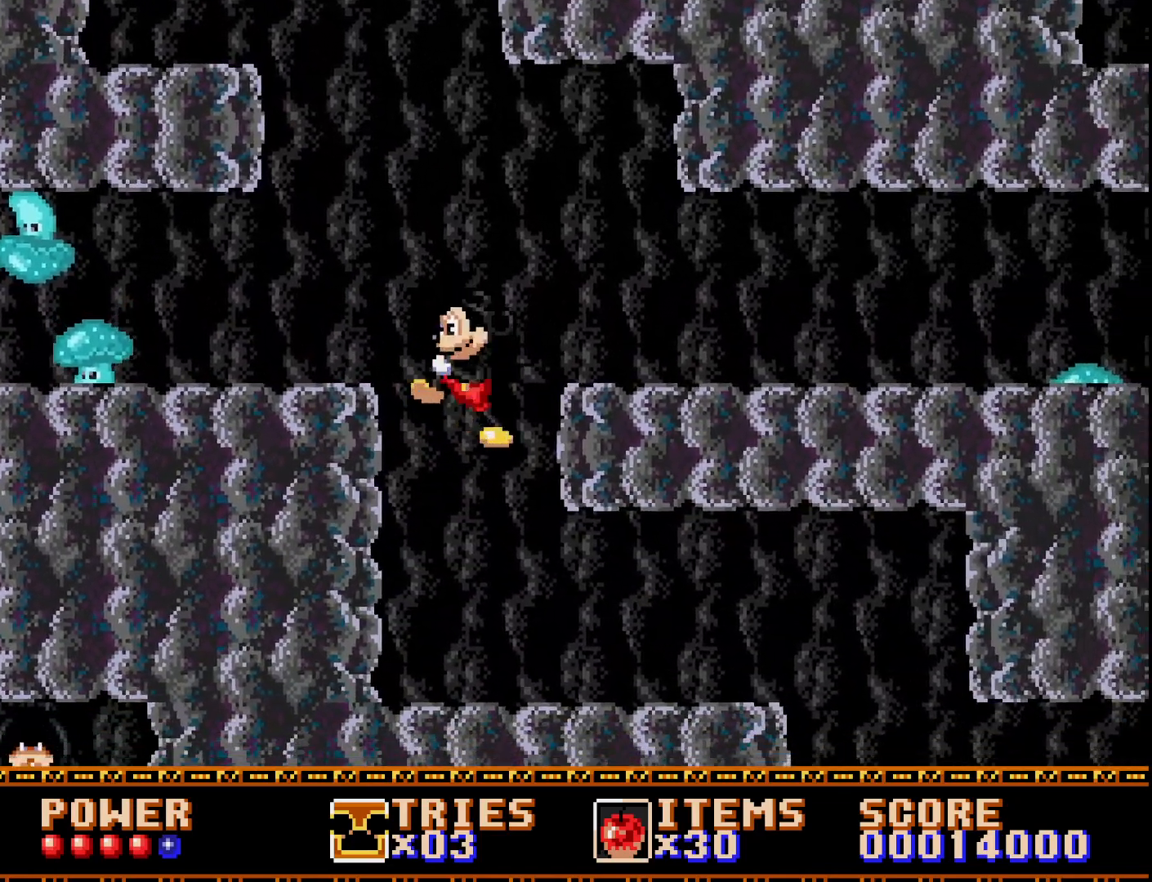
{"buttons": ["DPAD_RIGHT"], "right_stick": "center", "events": [[117, "DPAD_LEFT", "up"], [250, "DPAD_RIGHT", "down"]]}
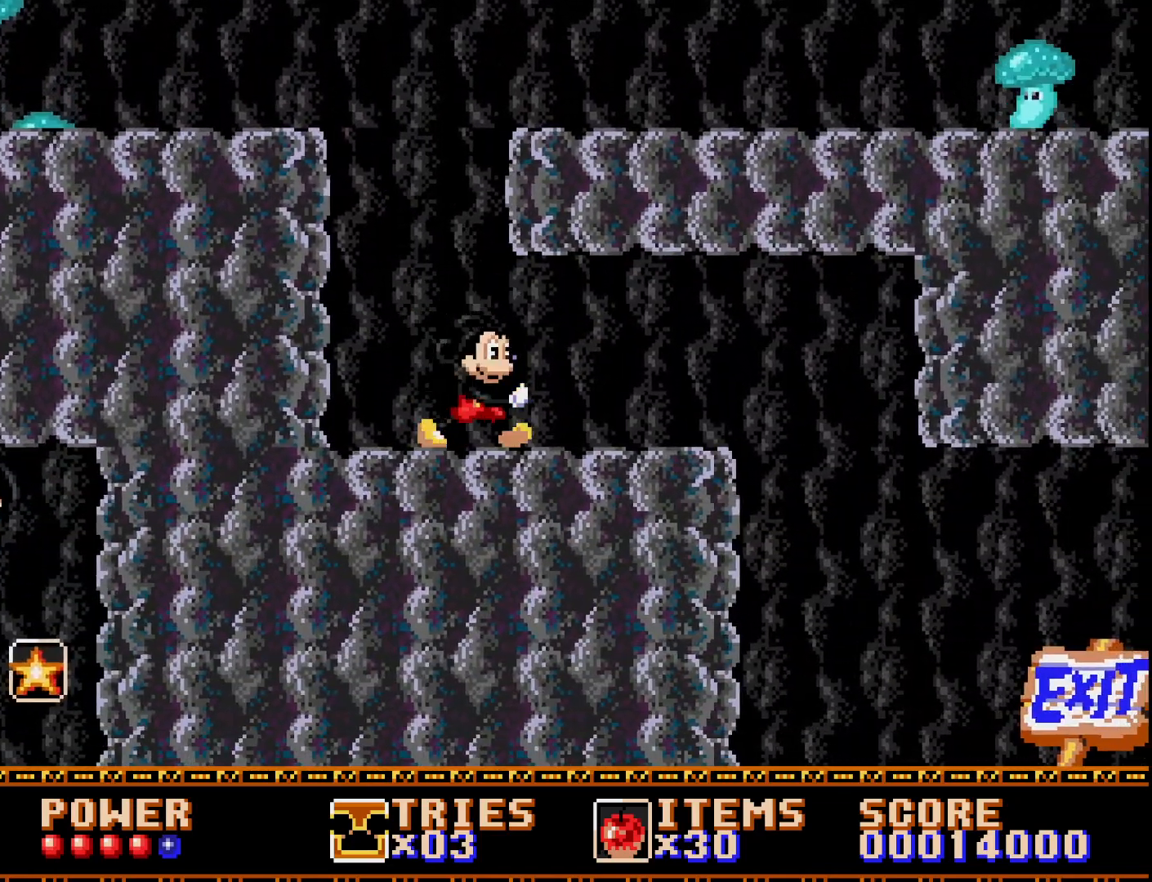
{"buttons": ["DPAD_LEFT"], "right_stick": "center", "events": [[433, "DPAD_RIGHT", "up"], [483, "DPAD_LEFT", "down"]]}
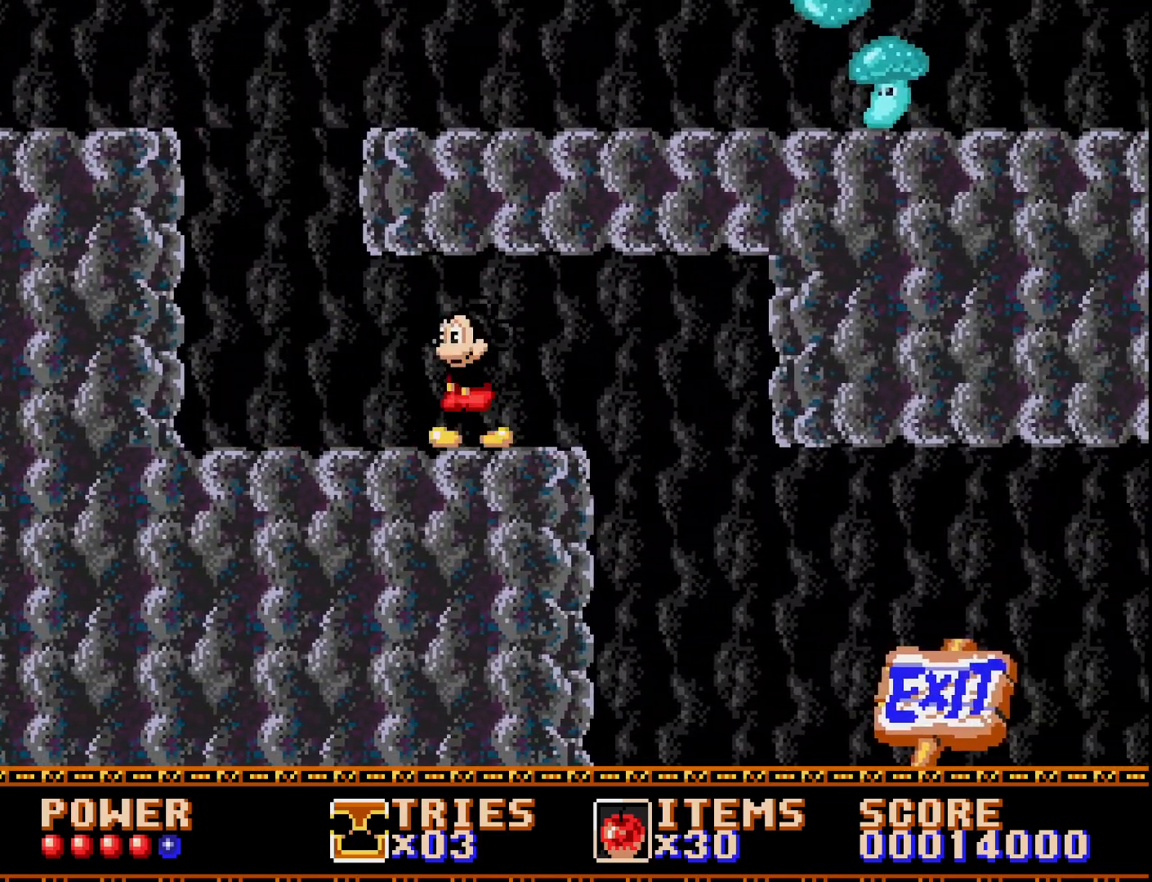
{"buttons": ["DPAD_LEFT"], "right_stick": "center", "events": []}
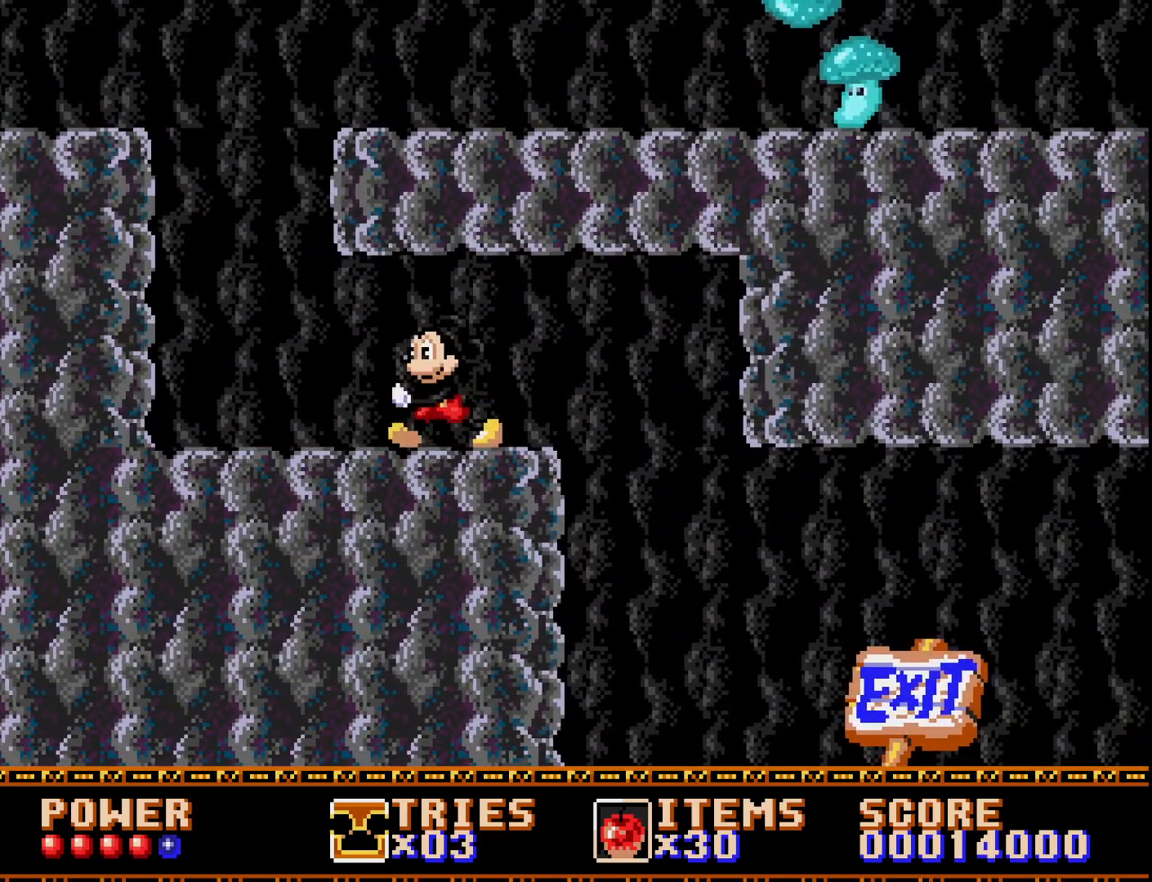
{"buttons": ["A", "DPAD_LEFT"], "right_stick": "center", "events": [[467, "A", "down"]]}
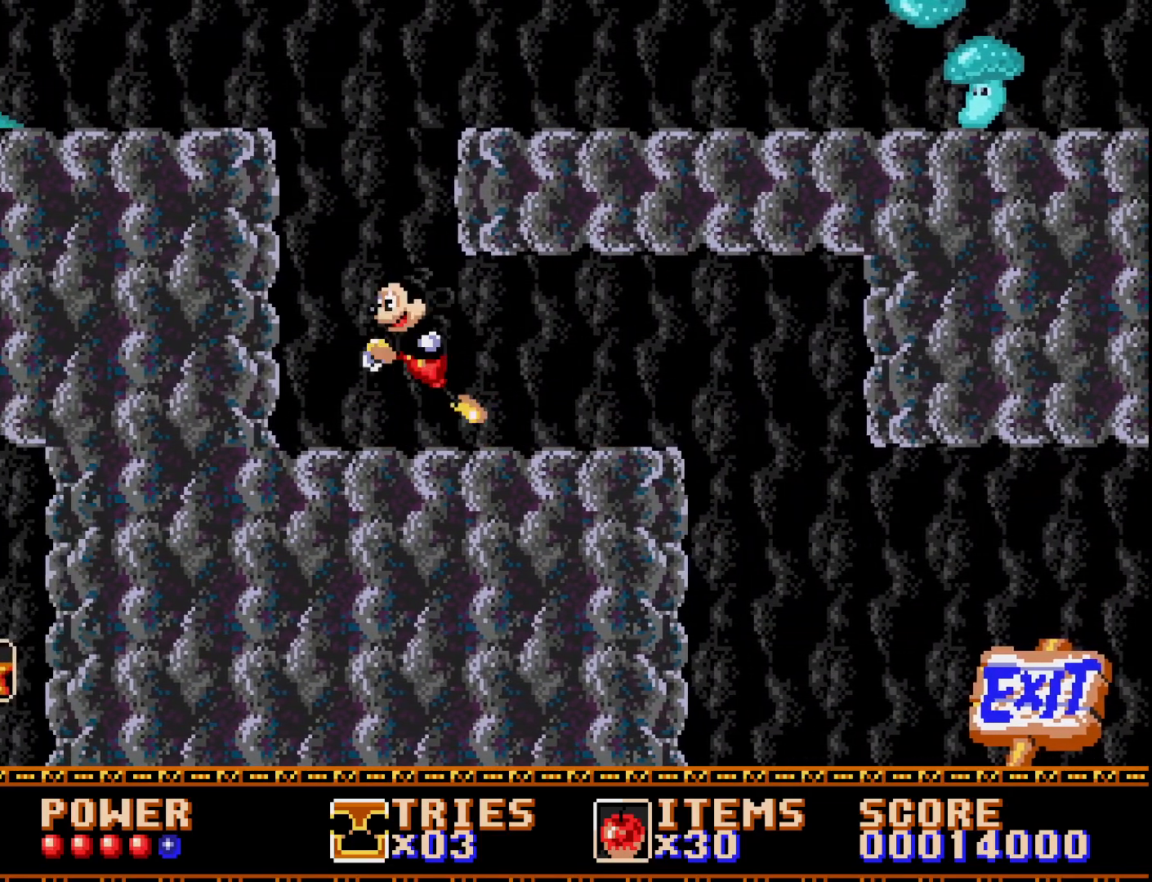
{"buttons": ["DPAD_LEFT"], "right_stick": "center", "events": [[467, "A", "up"]]}
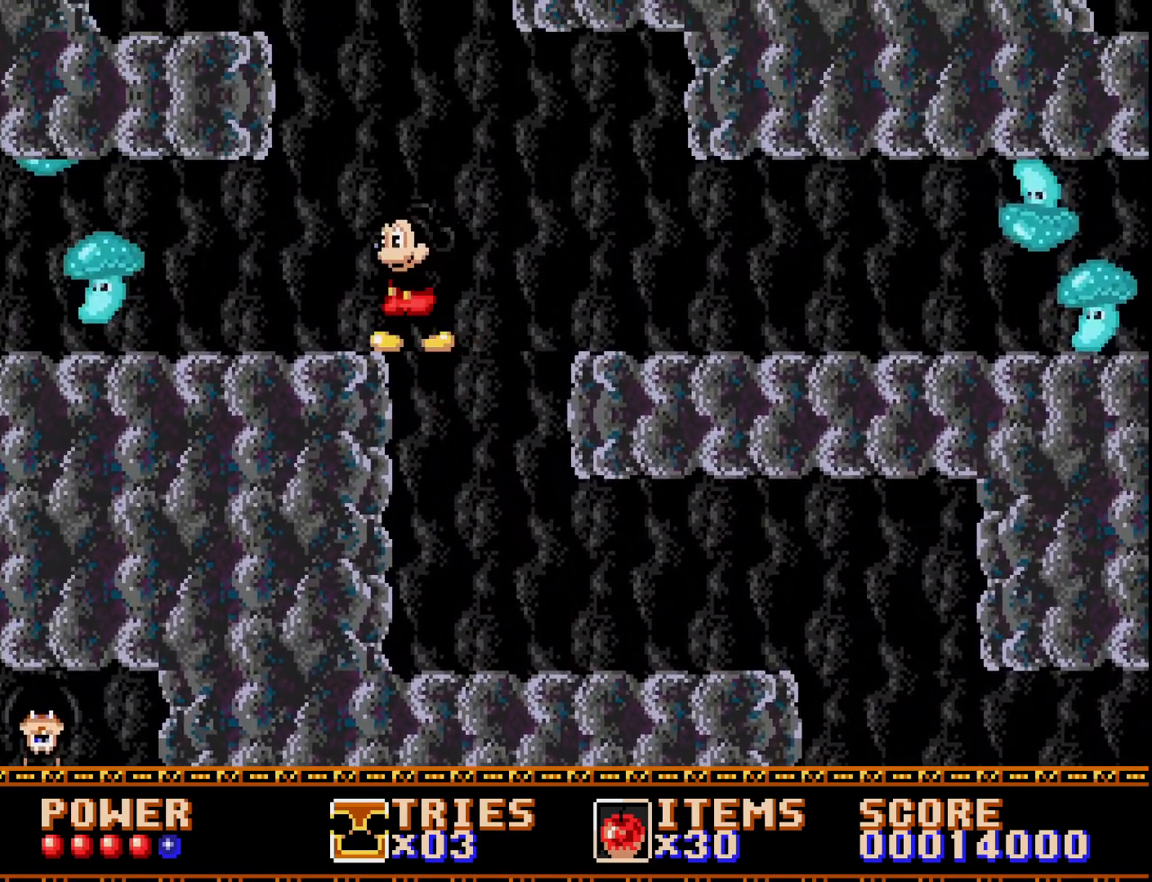
{"buttons": ["DPAD_DOWN"], "right_stick": "center", "events": [[33, "DPAD_LEFT", "up"], [100, "DPAD_LEFT", "down"], [333, "DPAD_LEFT", "up"], [500, "DPAD_DOWN", "down"]]}
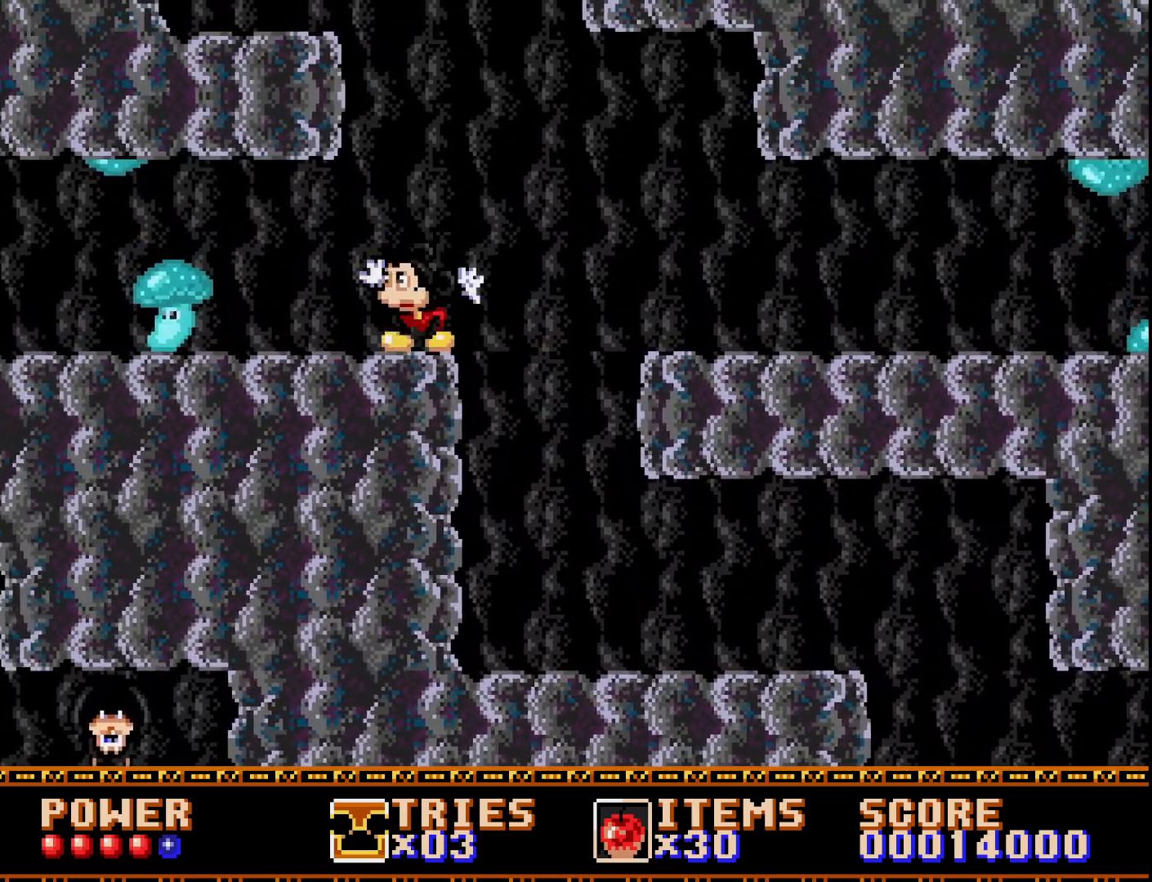
{"buttons": ["DPAD_LEFT"], "right_stick": "center", "events": [[33, "X", "down"], [100, "X", "up"], [167, "DPAD_DOWN", "up"], [167, "DPAD_LEFT", "down"]]}
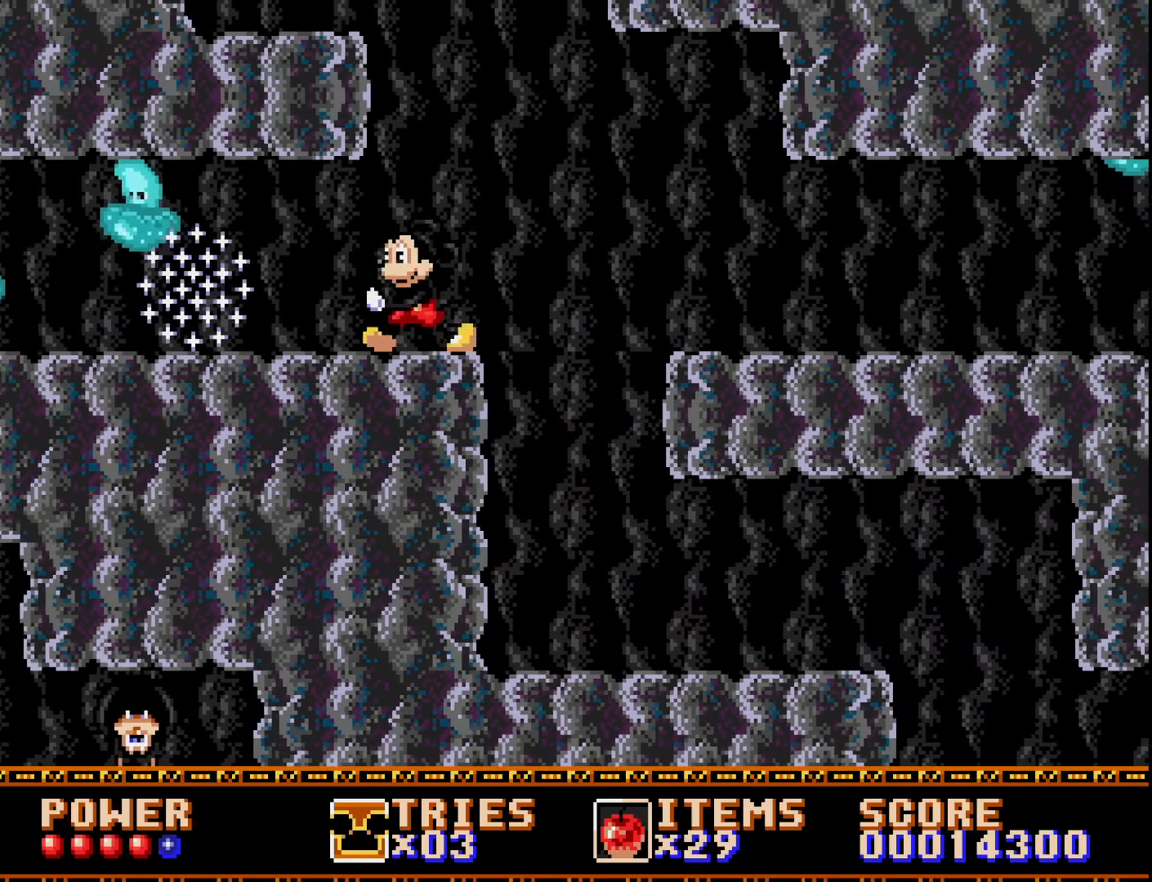
{"buttons": [], "right_stick": "center", "events": [[50, "DPAD_LEFT", "up"], [200, "A", "down"], [250, "DPAD_LEFT", "down"], [283, "X", "down"], [333, "A", "up"], [350, "X", "up"], [433, "DPAD_LEFT", "up"]]}
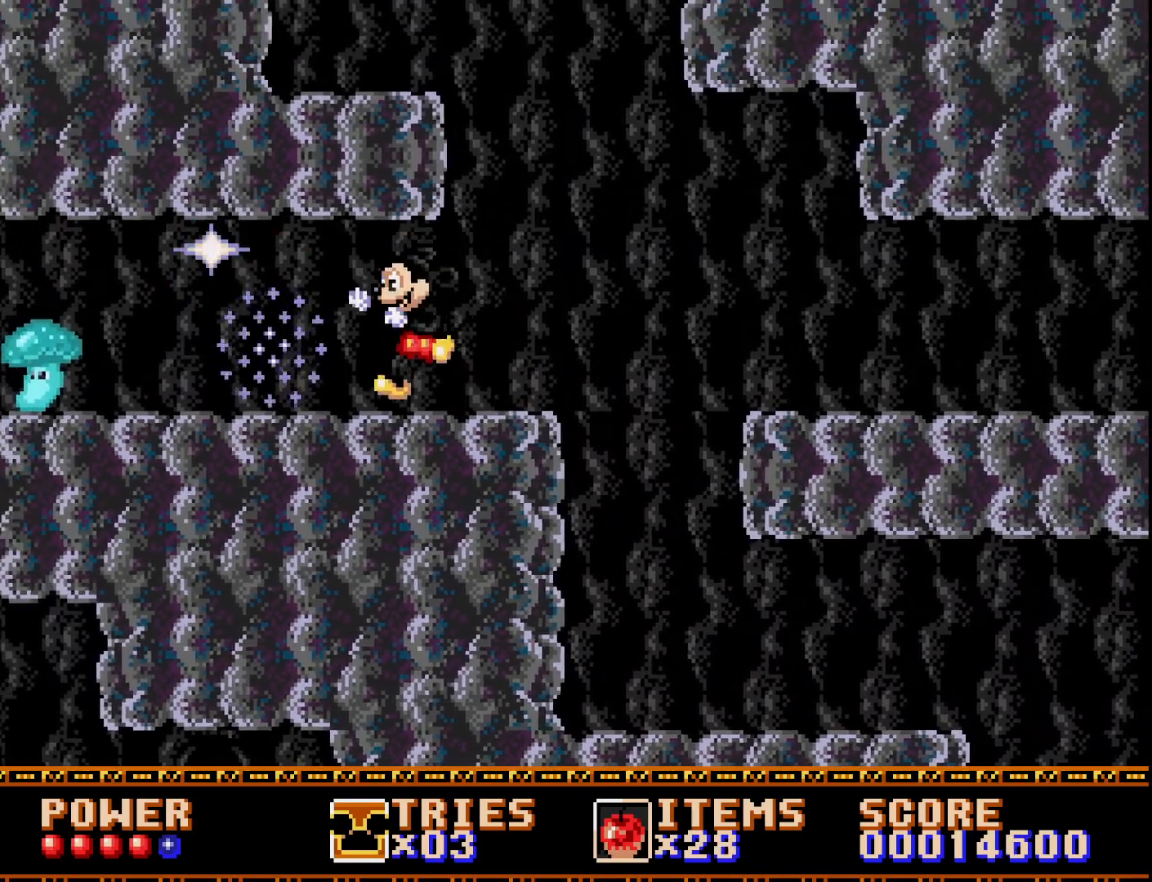
{"buttons": ["X", "DPAD_DOWN"], "right_stick": "center", "events": [[183, "DPAD_LEFT", "down"], [417, "DPAD_DOWN", "down"], [433, "DPAD_LEFT", "up"], [450, "X", "down"]]}
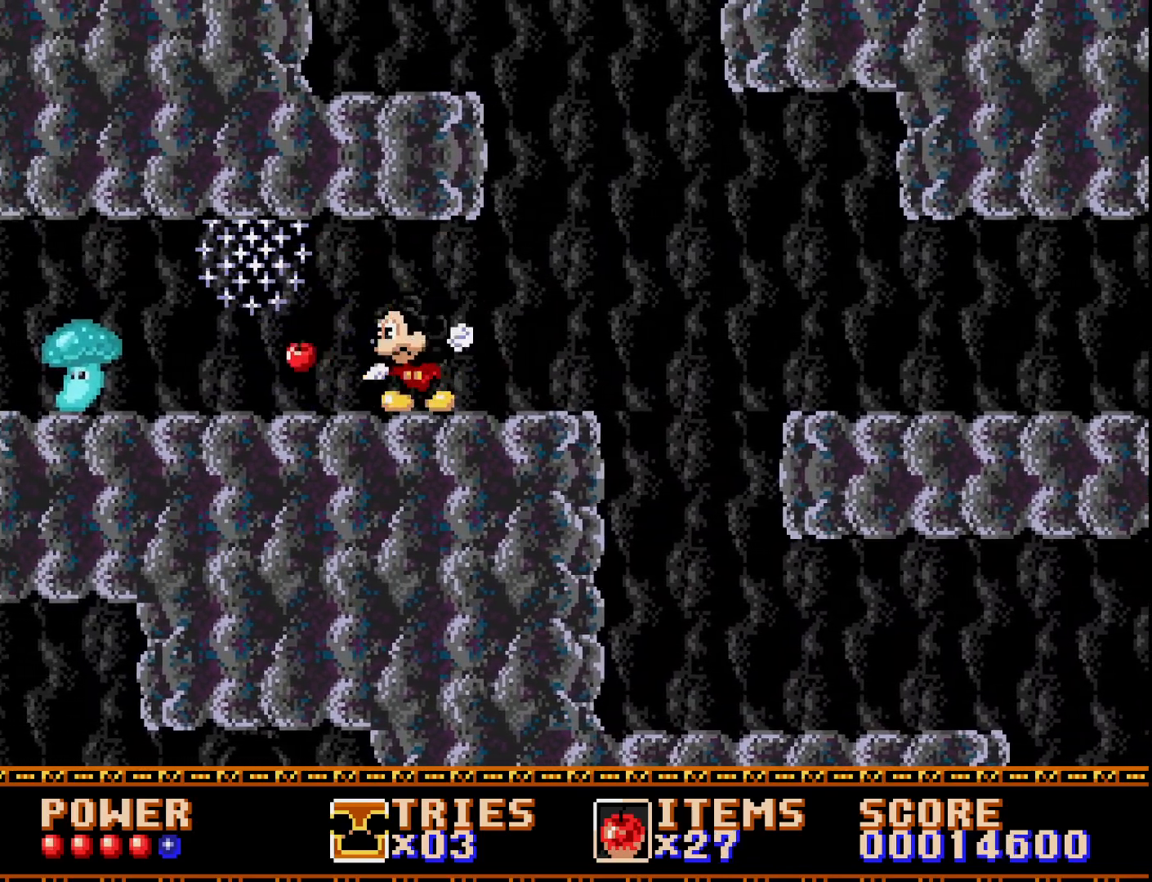
{"buttons": ["DPAD_LEFT"], "right_stick": "center", "events": [[17, "X", "up"], [50, "DPAD_LEFT", "down"], [67, "DPAD_DOWN", "up"]]}
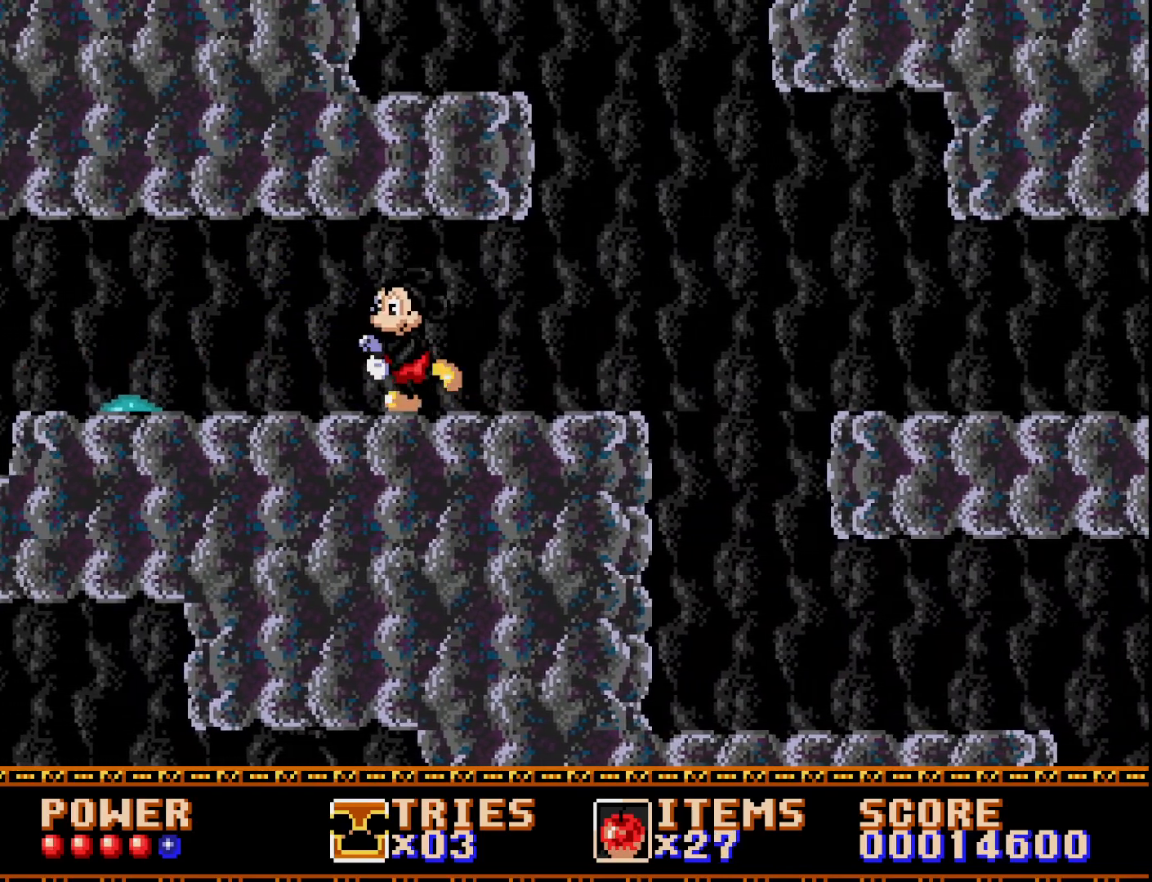
{"buttons": [], "right_stick": "center", "events": [[217, "DPAD_LEFT", "up"]]}
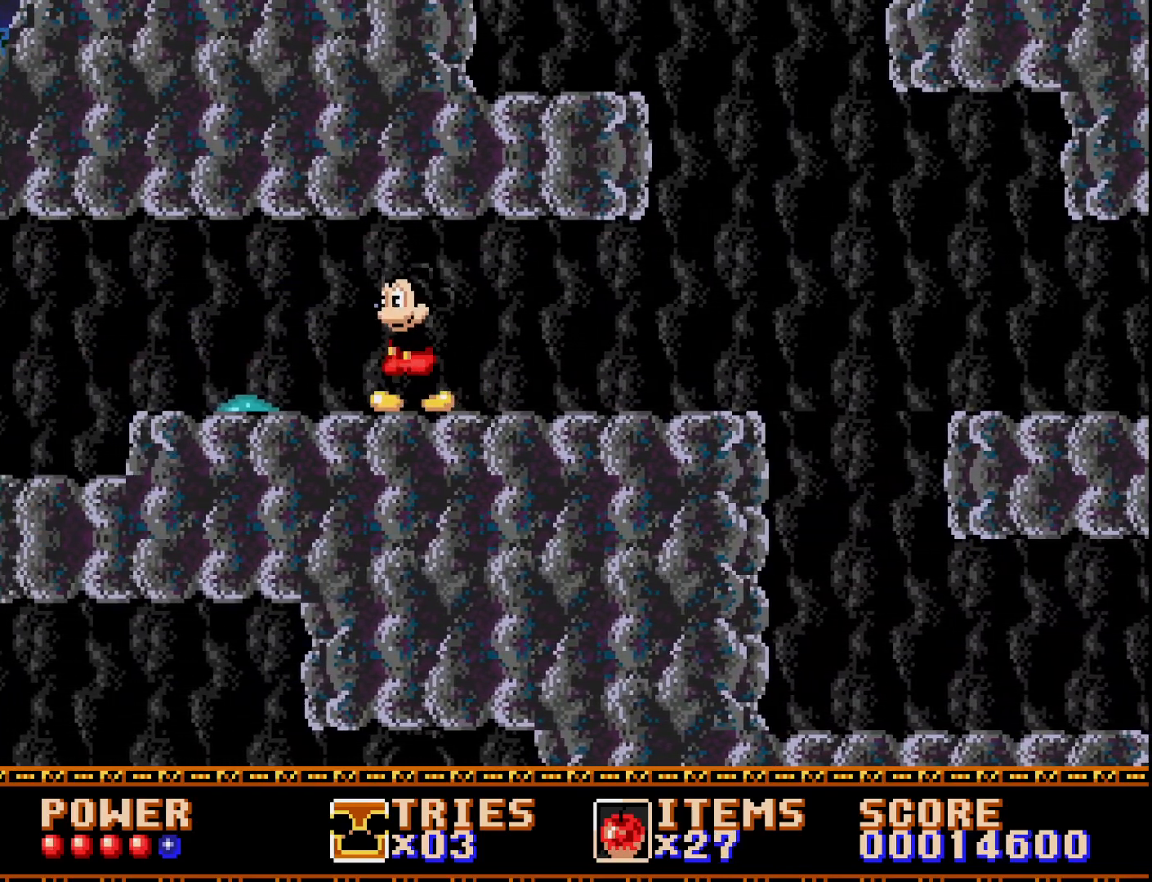
{"buttons": ["DPAD_DOWN"], "right_stick": "center", "events": [[50, "DPAD_LEFT", "down"], [150, "DPAD_LEFT", "up"], [267, "DPAD_DOWN", "down"]]}
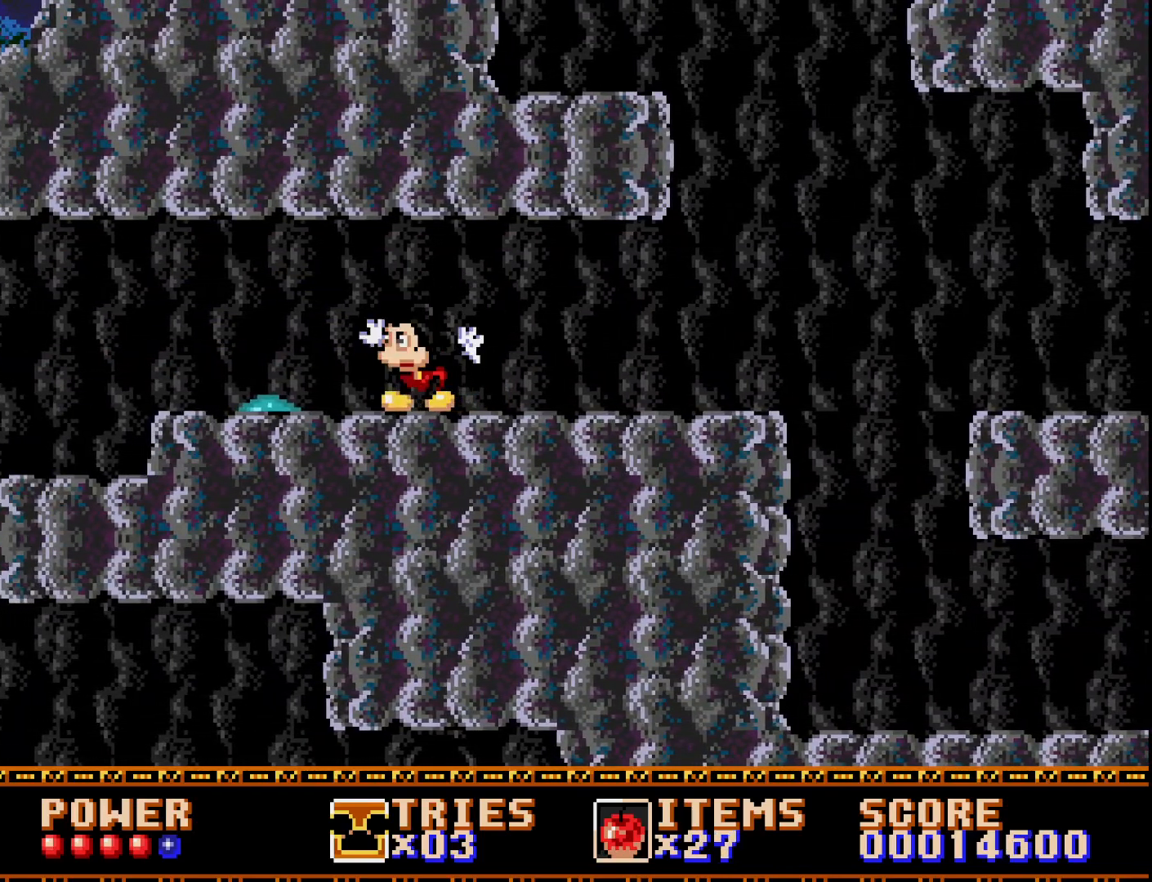
{"buttons": ["DPAD_DOWN"], "right_stick": "center", "events": []}
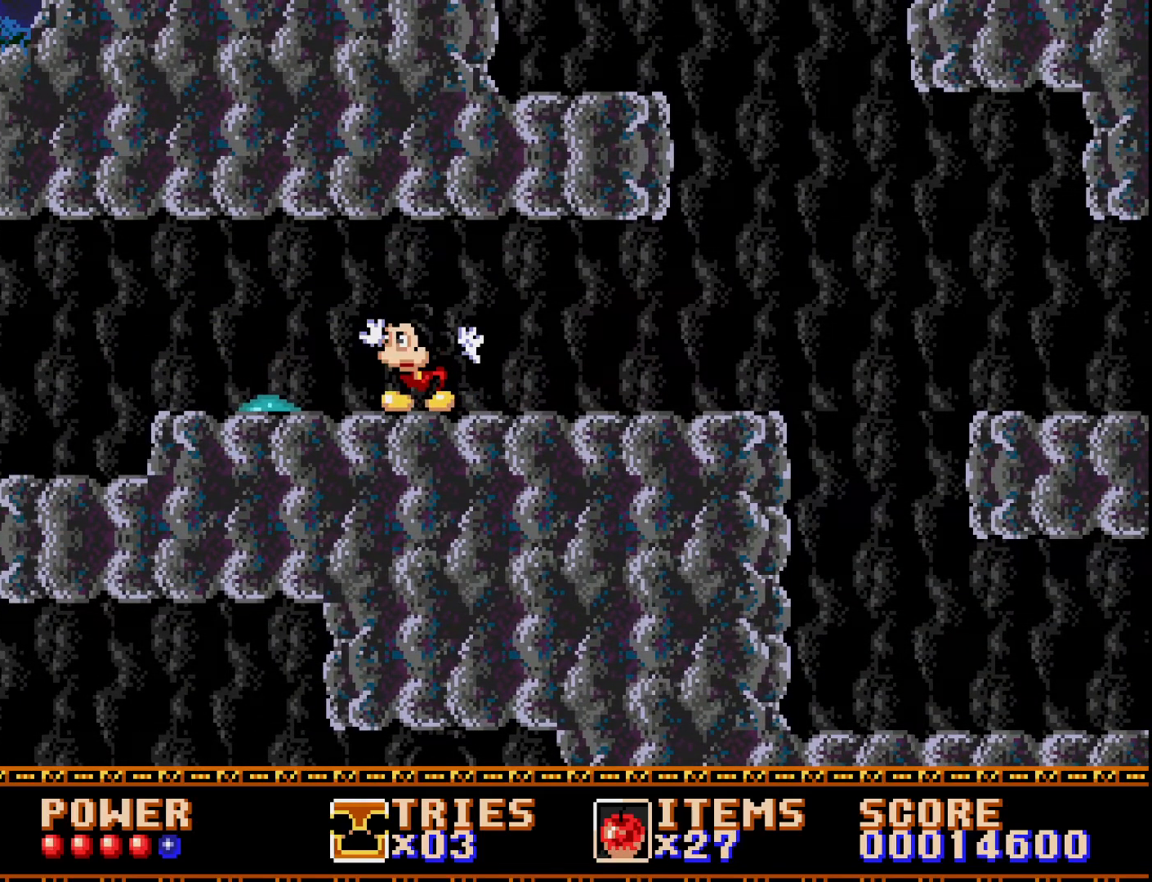
{"buttons": ["DPAD_DOWN"], "right_stick": "center", "events": []}
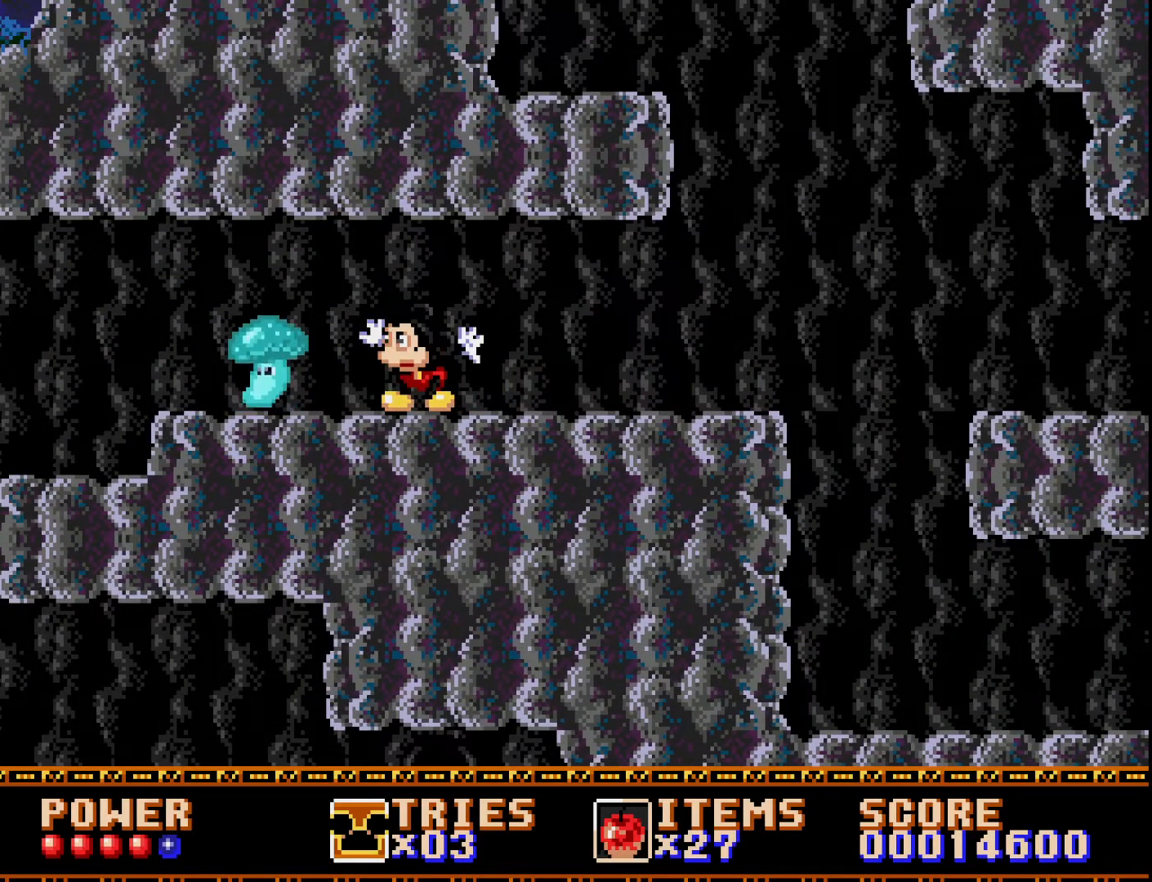
{"buttons": ["DPAD_LEFT"], "right_stick": "center", "events": [[200, "X", "down"], [267, "X", "up"], [333, "DPAD_LEFT", "down"], [367, "DPAD_DOWN", "up"]]}